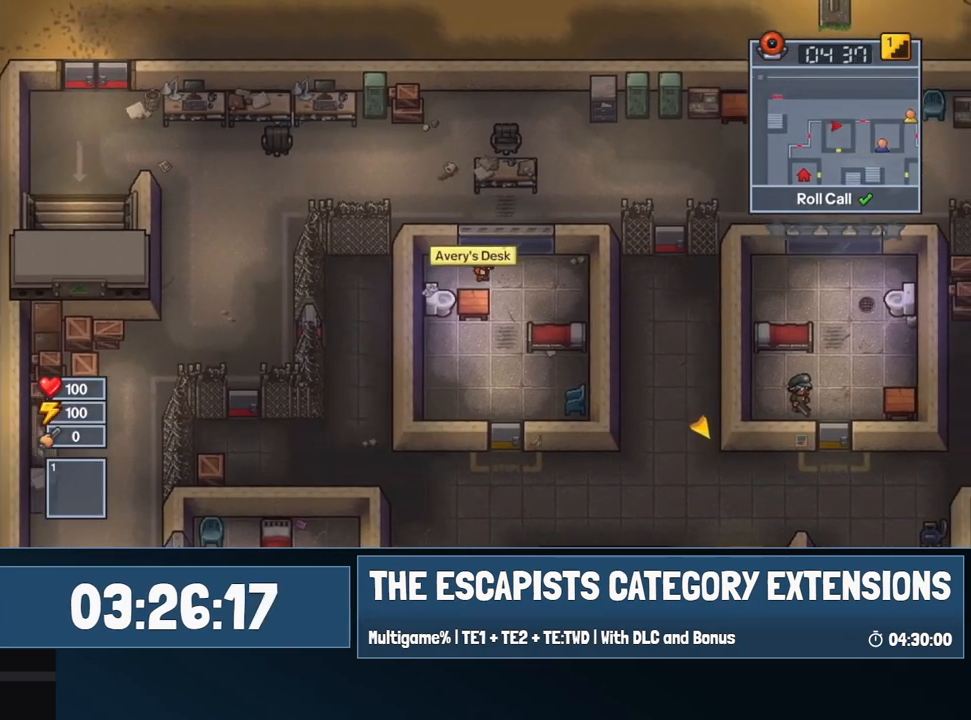
Gameplay with keyboard and mouse; each line is a JSON object with the keys and mouse buttons held at the frame after it. "events" lists presses ("down") and releases ("up") of "0", "1", "2", "3", "4", "5", "6", "7", "8", "9", "a", "alt", "backspace", "c", "ctrl", "d", "e", "equals", "escape", "f", "f1", "f2", "f3", "f4", "i", "j", "m", "minus", "o", "p", "q", "s", "shift", "space", "super", "t", "tab", "w", "mouse_left", "mouse_wheel" and "mouse_right" between this image and that frame as [ms after this image, input, new state], when the widget could be followed in between. "mouse_left", "mouse_wheel", "mouse_right" = the "left", "wheel", "right" buttons of the "mouse" list. No other keys are recorded. "wheel" means that the mouse wheel is clicked or scrolled. Mouse movement is not recorded.
{"keys": ["a", "s"], "mouse": [], "events": [[200, "a", "down"], [200, "d", "up"], [434, "s", "down"]]}
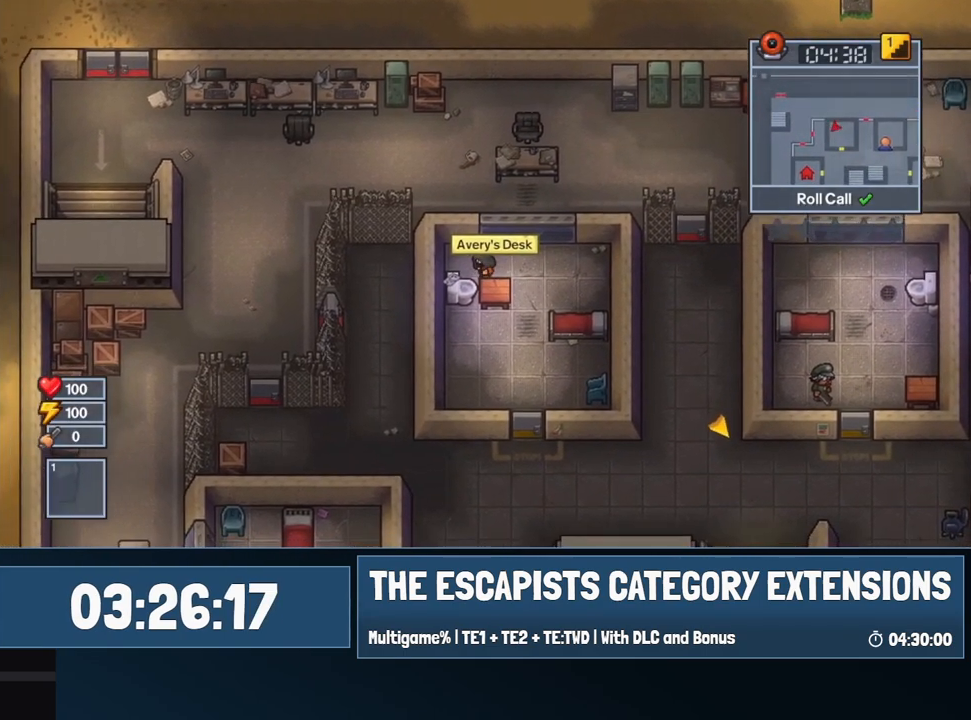
{"keys": [], "mouse": [], "events": [[17, "e", "down"], [67, "a", "up"], [484, "e", "up"], [484, "s", "up"]]}
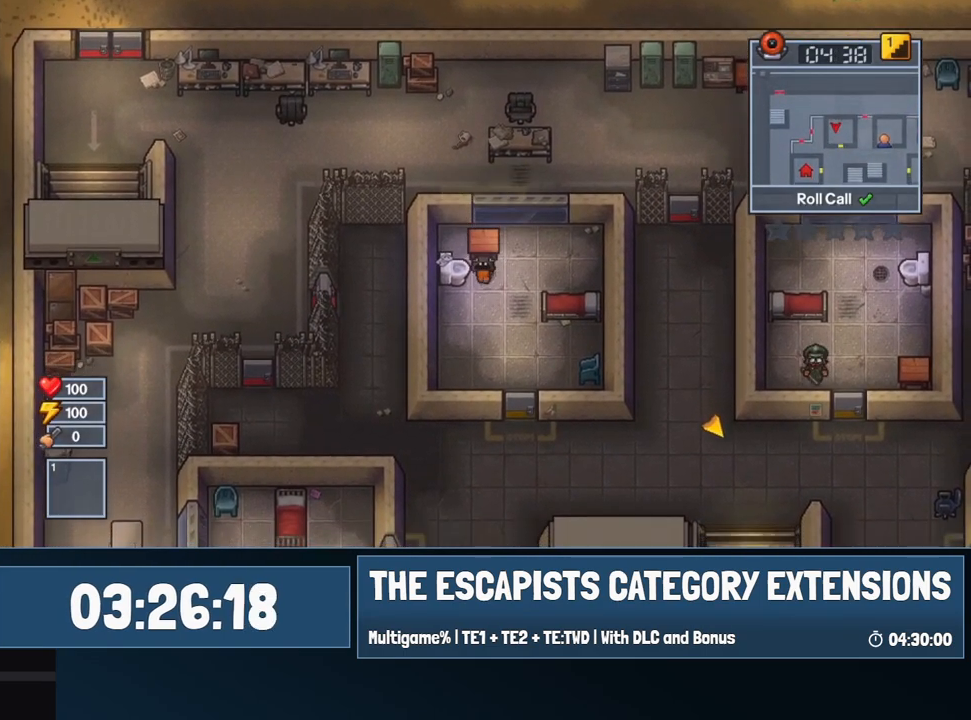
{"keys": [], "mouse": [], "events": [[84, "w", "down"], [317, "w", "up"], [417, "s", "down"], [467, "e", "down"], [500, "e", "up"], [500, "s", "up"]]}
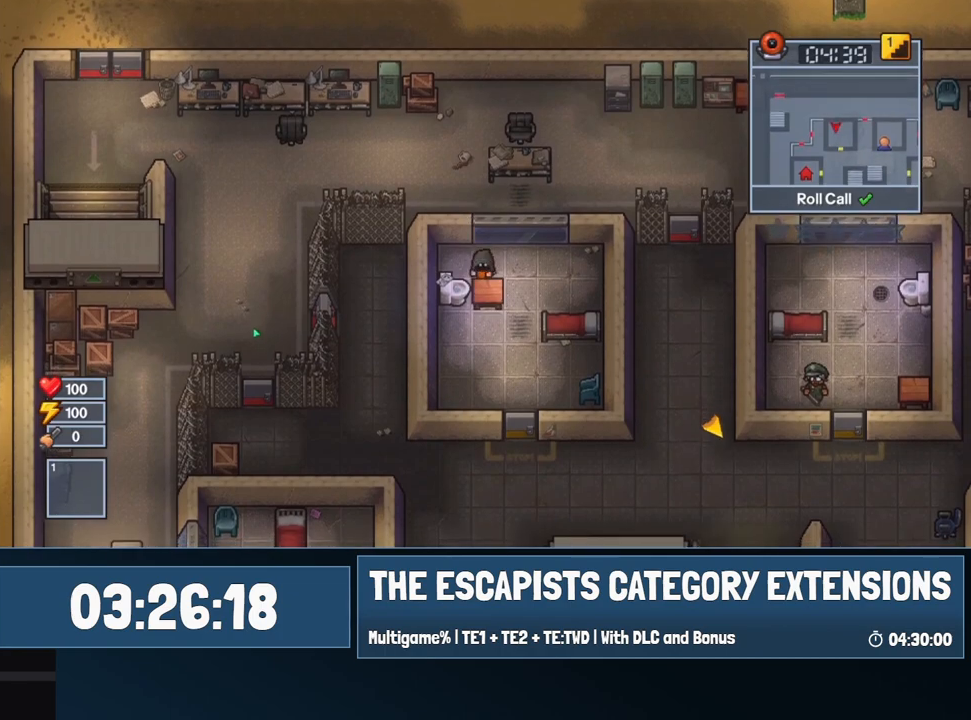
{"keys": ["a"], "mouse": [], "events": [[100, "d", "down"], [384, "a", "down"], [434, "d", "up"]]}
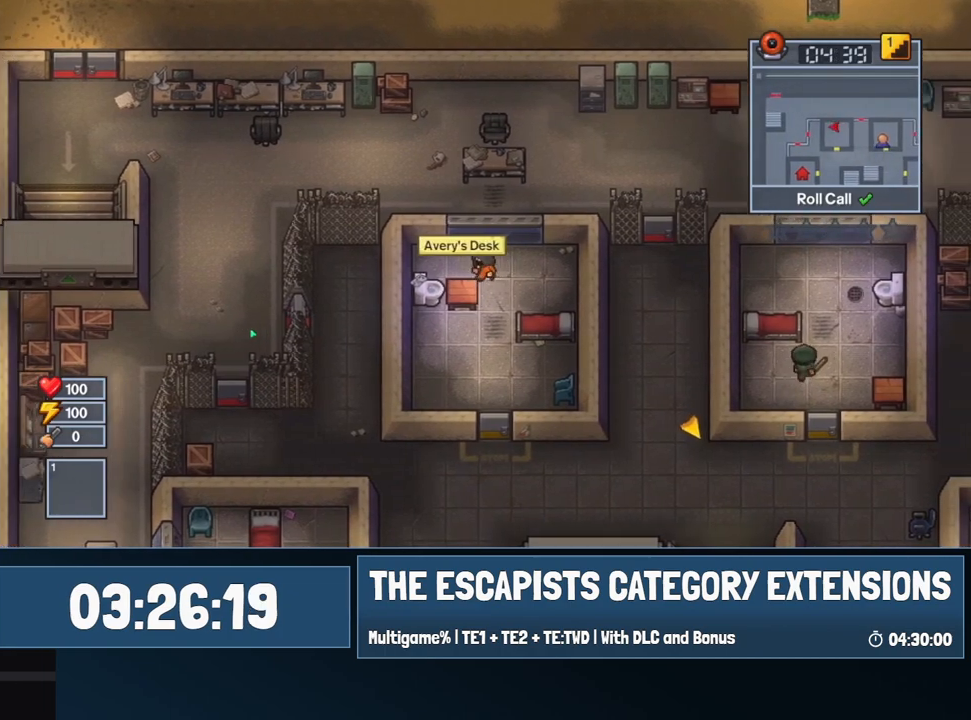
{"keys": ["e", "s"], "mouse": [], "events": [[167, "s", "down"], [250, "e", "down"], [350, "a", "up"]]}
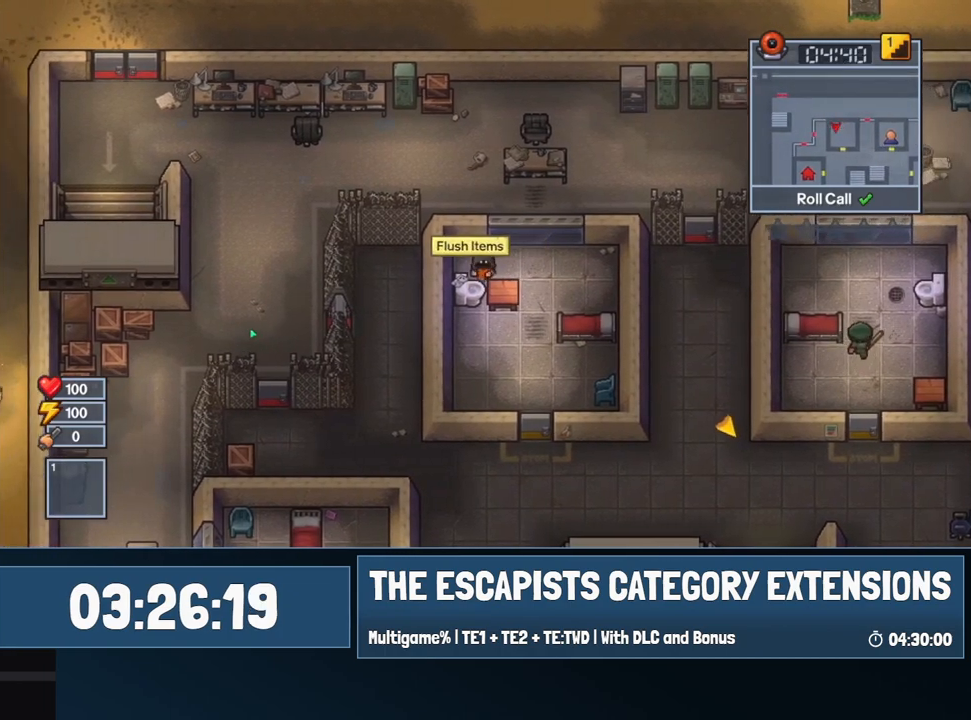
{"keys": ["w"], "mouse": [], "events": [[234, "s", "up"], [267, "e", "up"], [317, "w", "down"]]}
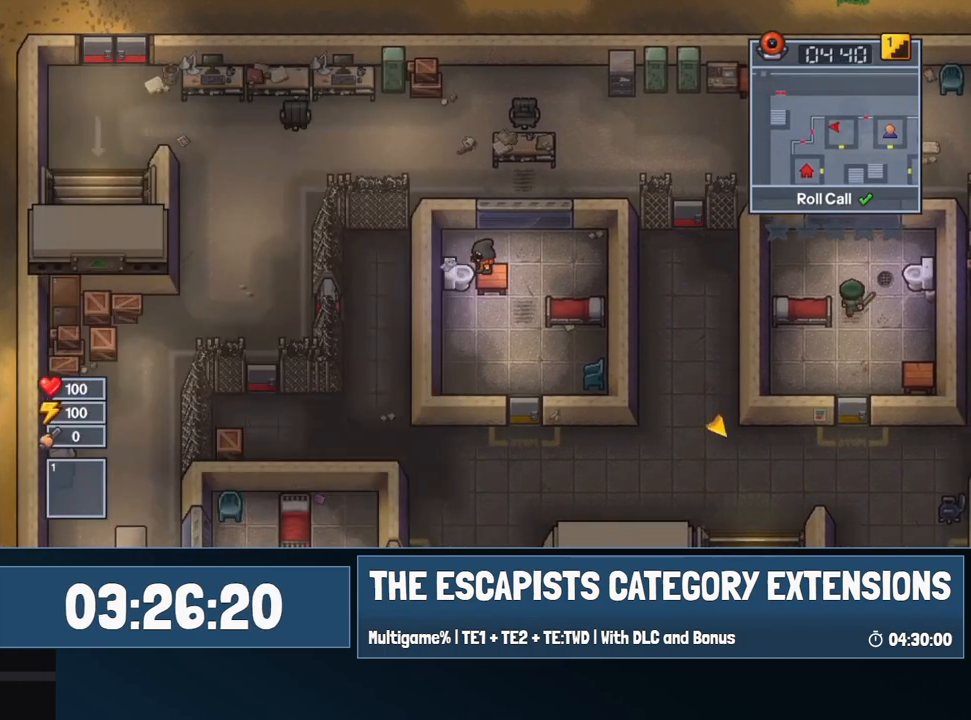
{"keys": ["d"], "mouse": [], "events": [[50, "d", "down"], [200, "w", "up"]]}
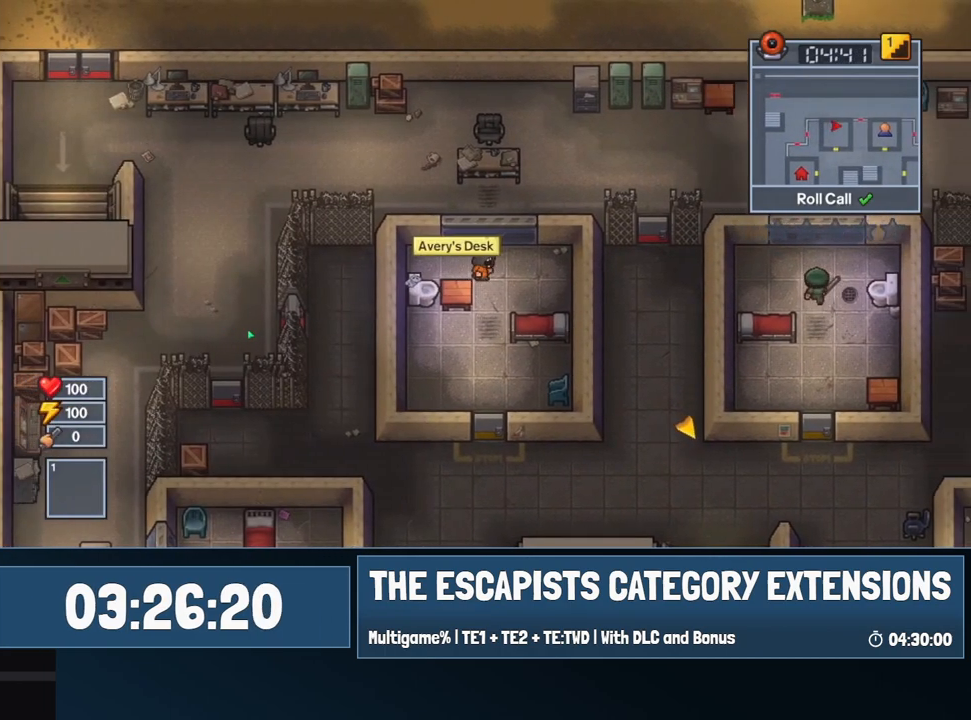
{"keys": ["a", "e", "s"], "mouse": [], "events": [[117, "a", "down"], [117, "d", "up"], [300, "s", "down"], [400, "e", "down"]]}
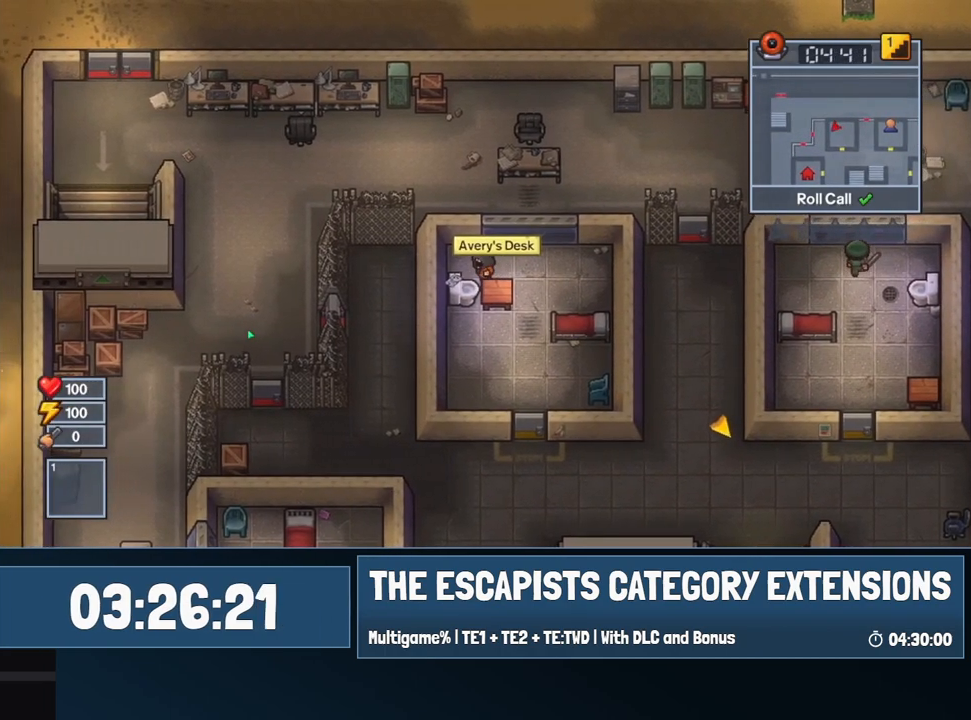
{"keys": ["w"], "mouse": [], "events": [[34, "a", "up"], [367, "e", "up"], [367, "s", "up"], [467, "w", "down"]]}
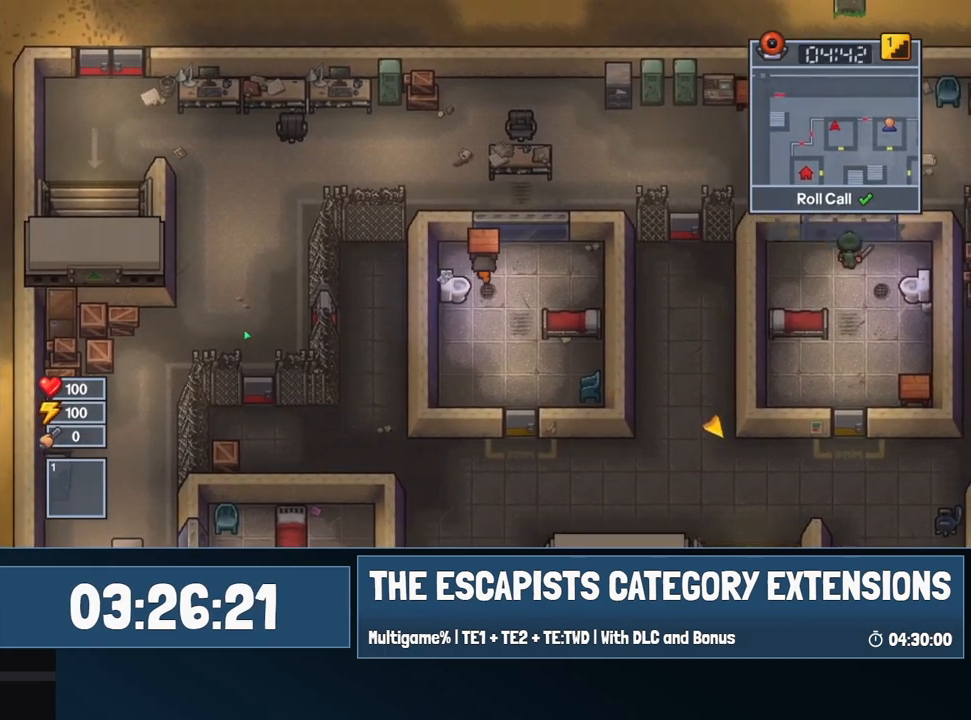
{"keys": ["d"], "mouse": [], "events": [[150, "w", "up"], [234, "s", "down"], [284, "e", "down"], [284, "s", "up"], [334, "e", "up"], [434, "d", "down"]]}
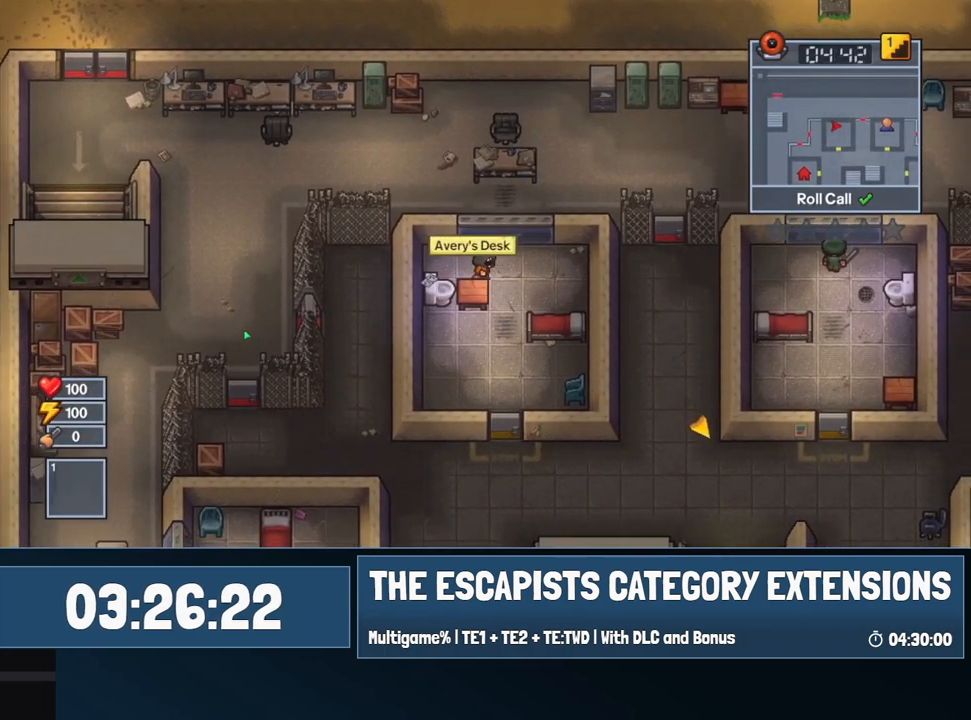
{"keys": ["a", "s"], "mouse": [], "events": [[167, "a", "down"], [250, "d", "up"], [484, "s", "down"]]}
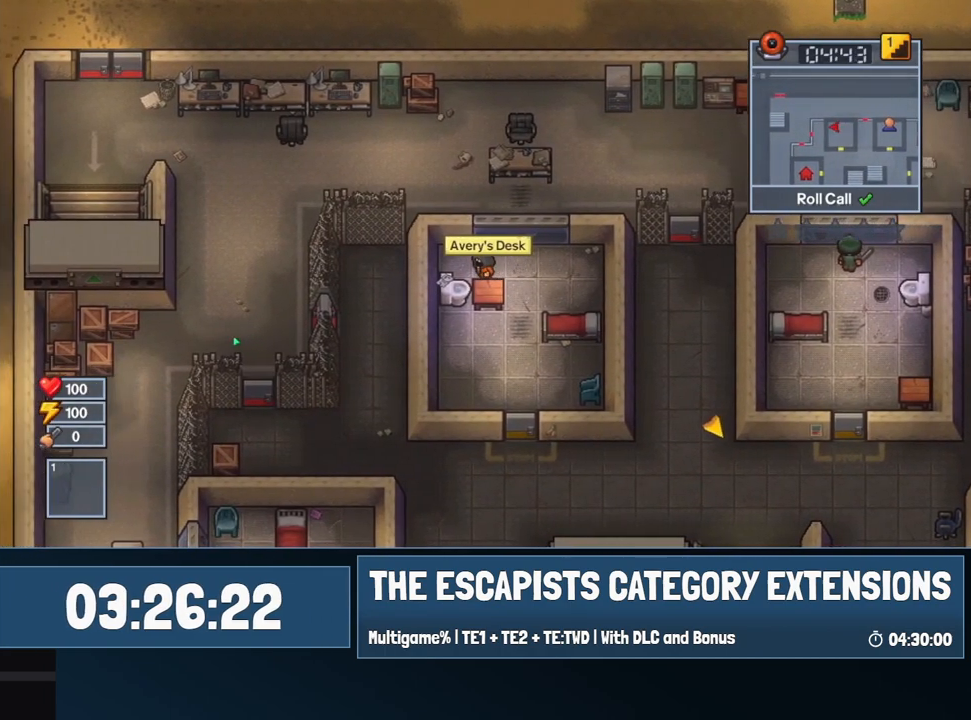
{"keys": ["e", "s"], "mouse": [], "events": [[134, "a", "up"], [134, "e", "down"]]}
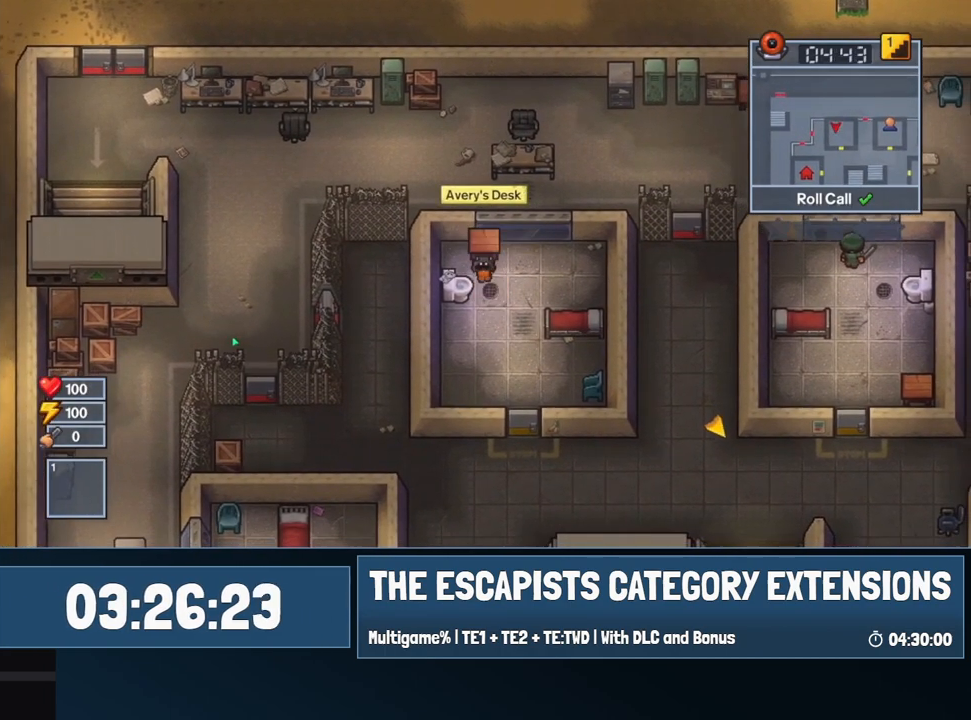
{"keys": ["e"], "mouse": [], "events": [[50, "e", "up"], [50, "s", "up"], [150, "w", "down"], [334, "w", "up"], [384, "s", "down"], [434, "e", "down"], [467, "s", "up"]]}
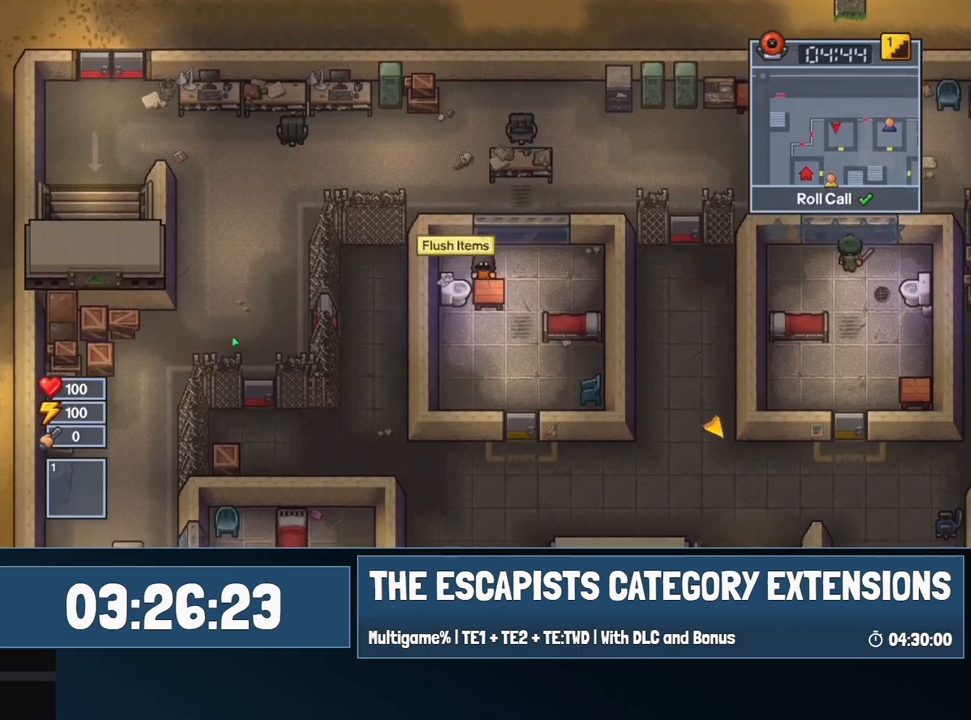
{"keys": ["a"], "mouse": [], "events": [[17, "e", "up"], [117, "d", "down"], [350, "a", "down"], [400, "d", "up"]]}
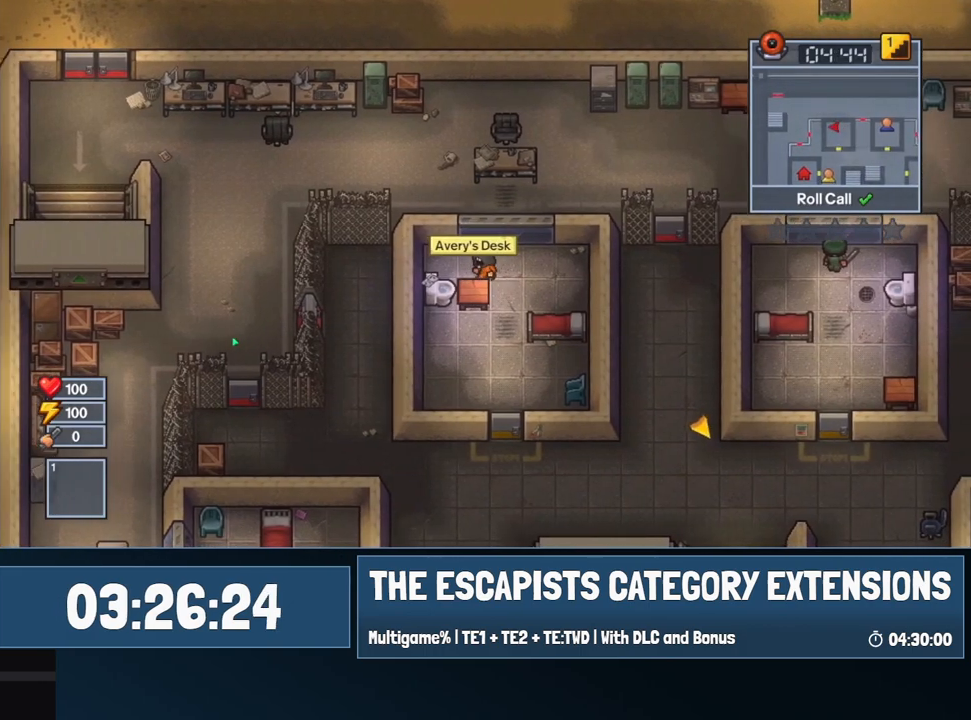
{"keys": ["e", "s"], "mouse": [], "events": [[134, "s", "down"], [184, "e", "down"], [217, "a", "up"]]}
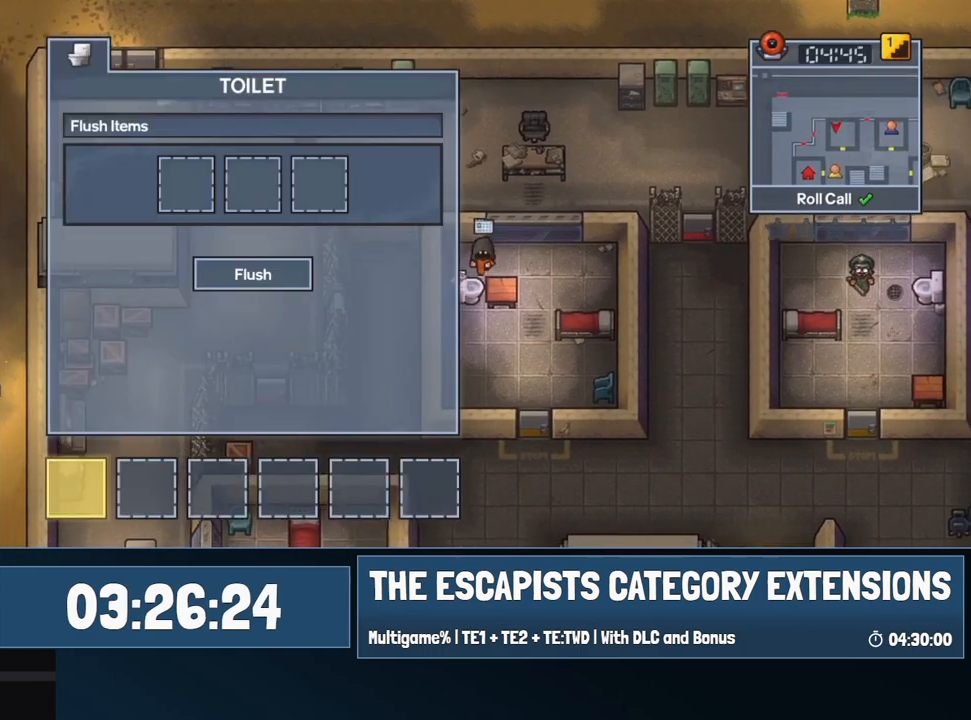
{"keys": ["d", "w"], "mouse": [], "events": [[150, "e", "up"], [150, "s", "up"], [234, "w", "down"], [434, "d", "down"]]}
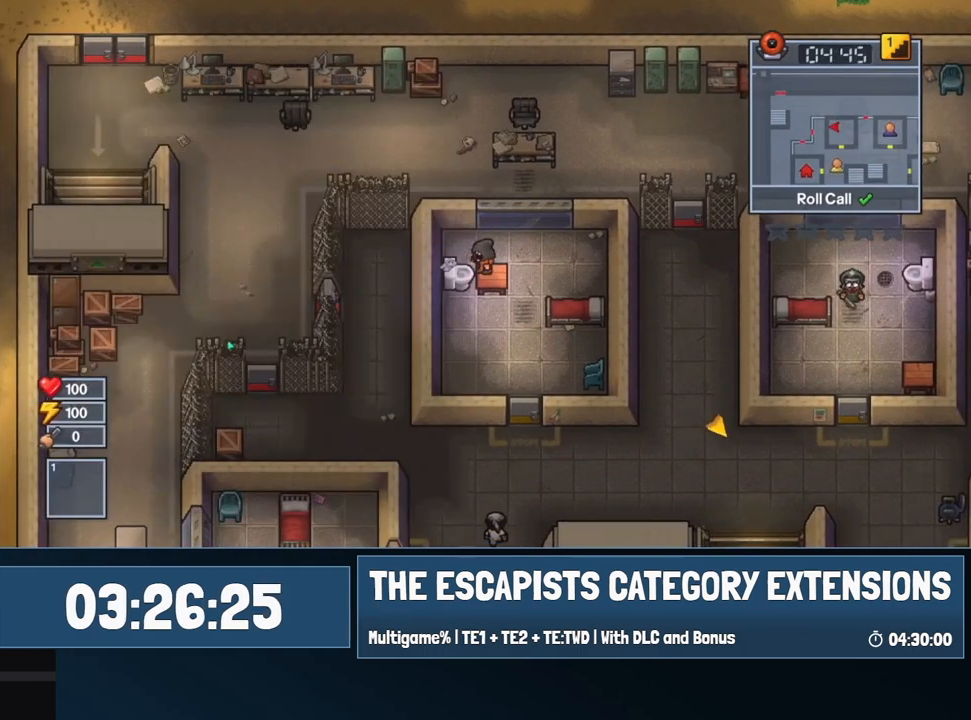
{"keys": [], "mouse": [], "events": [[167, "w", "up"], [484, "d", "up"]]}
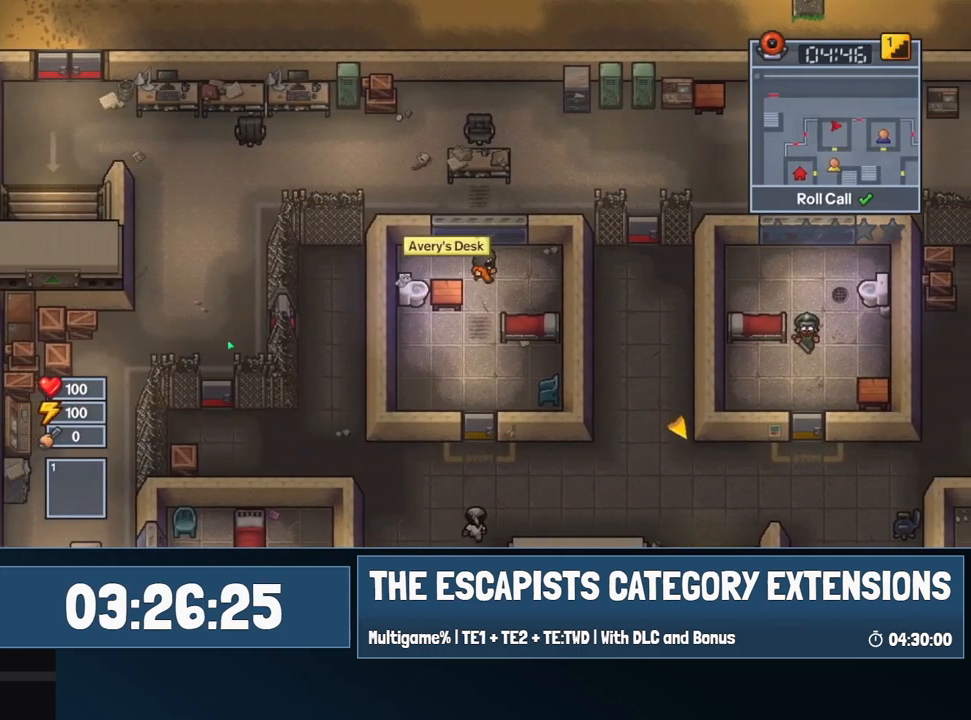
{"keys": ["e", "s"], "mouse": [], "events": [[34, "a", "down"], [317, "s", "down"], [367, "e", "down"], [450, "a", "up"]]}
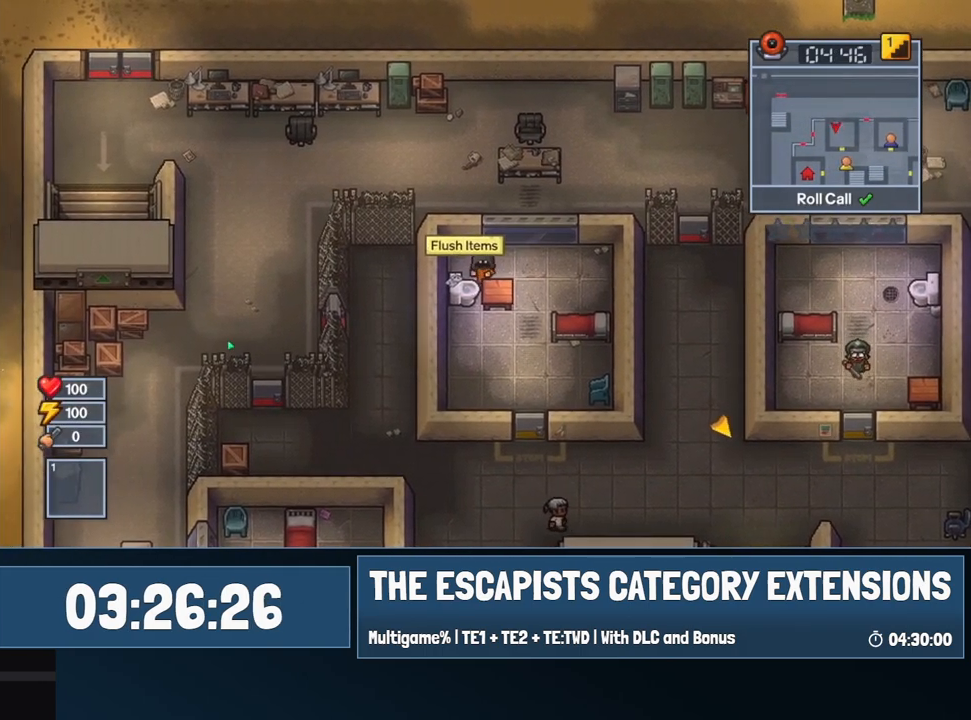
{"keys": ["w"], "mouse": [], "events": [[284, "e", "up"], [284, "s", "up"], [334, "w", "down"]]}
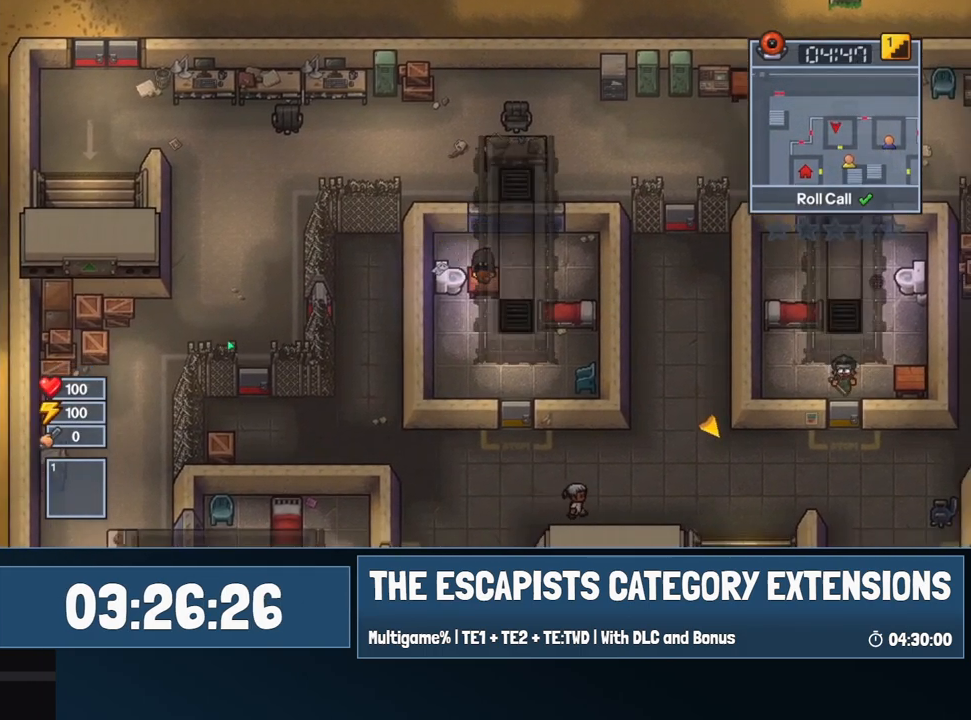
{"keys": ["d", "w"], "mouse": [], "events": [[350, "d", "down"]]}
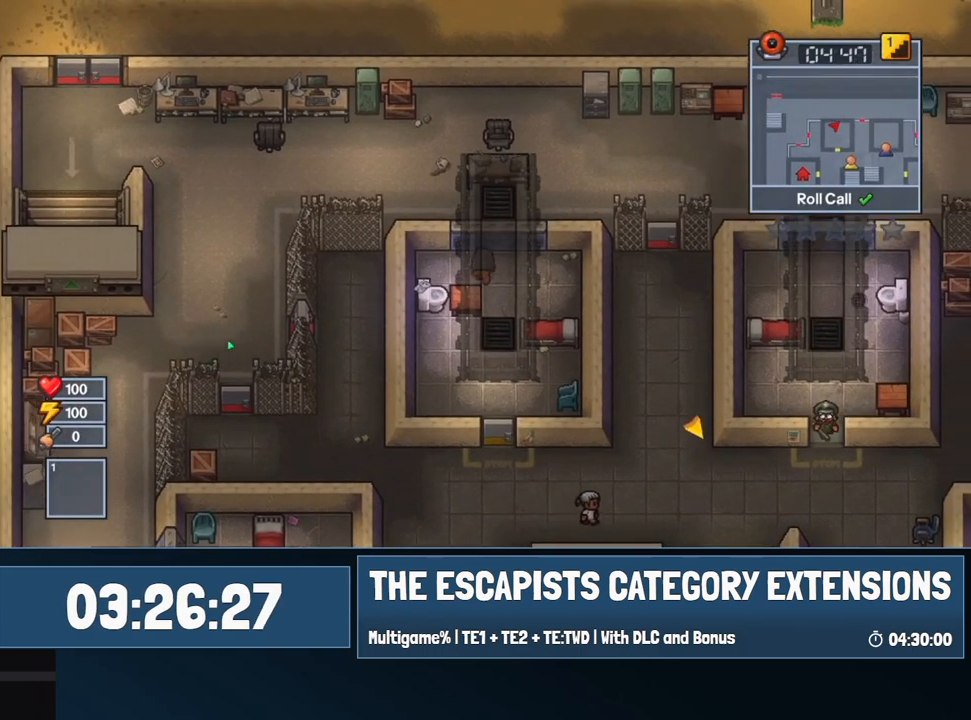
{"keys": ["a"], "mouse": [], "events": [[84, "w", "up"], [184, "d", "up"], [217, "a", "down"]]}
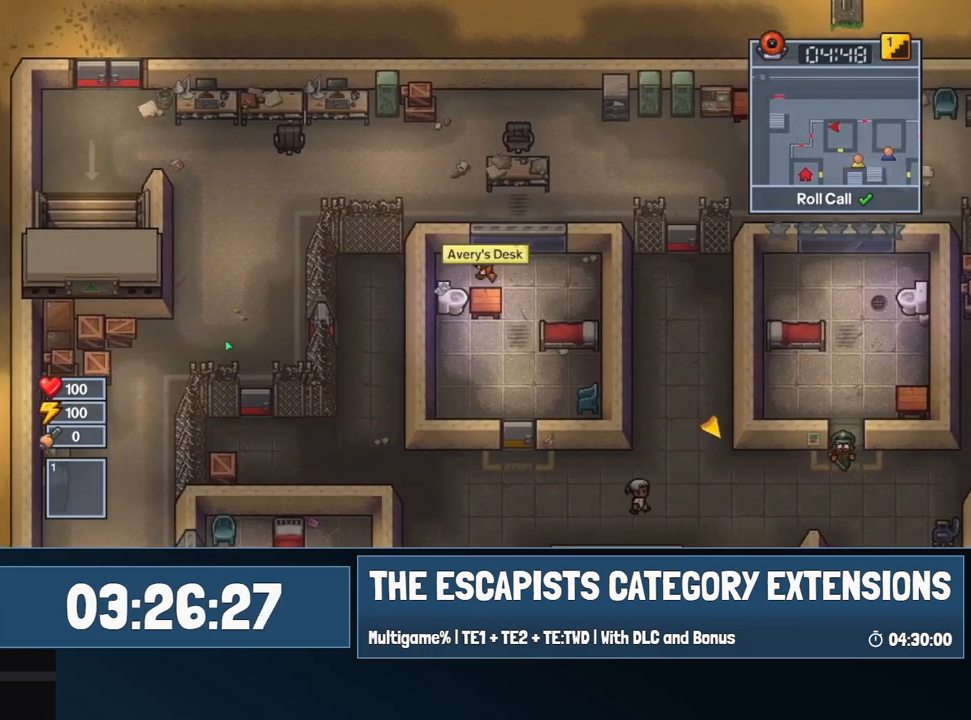
{"keys": ["e", "s"], "mouse": [], "events": [[50, "s", "down"], [150, "e", "down"], [184, "a", "up"]]}
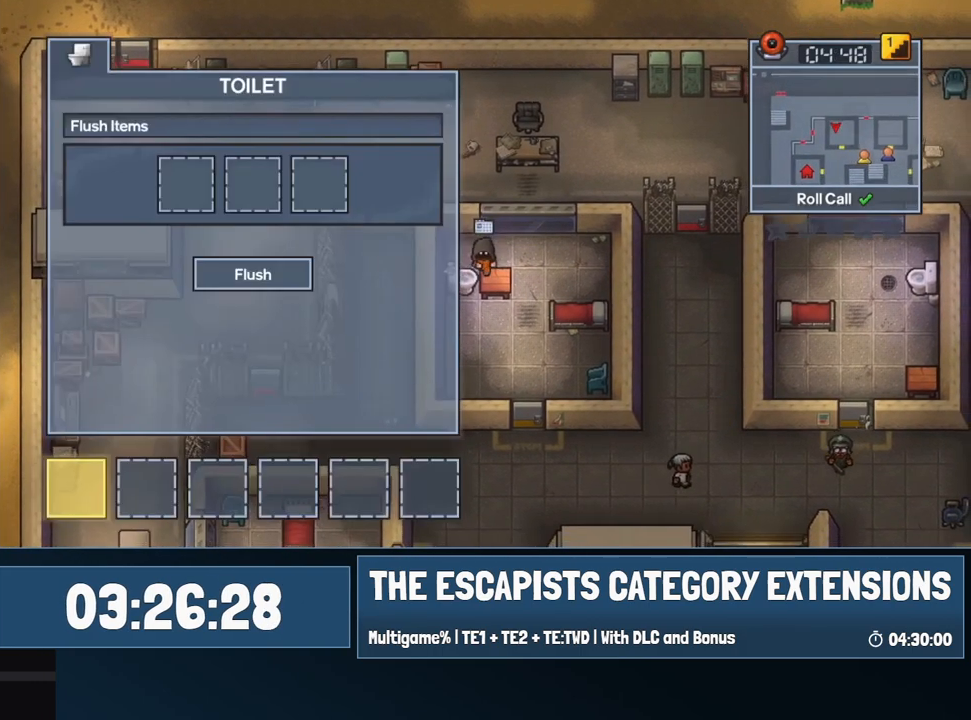
{"keys": ["d", "w"], "mouse": [], "events": [[67, "s", "up"], [117, "e", "up"], [217, "w", "down"], [400, "d", "down"]]}
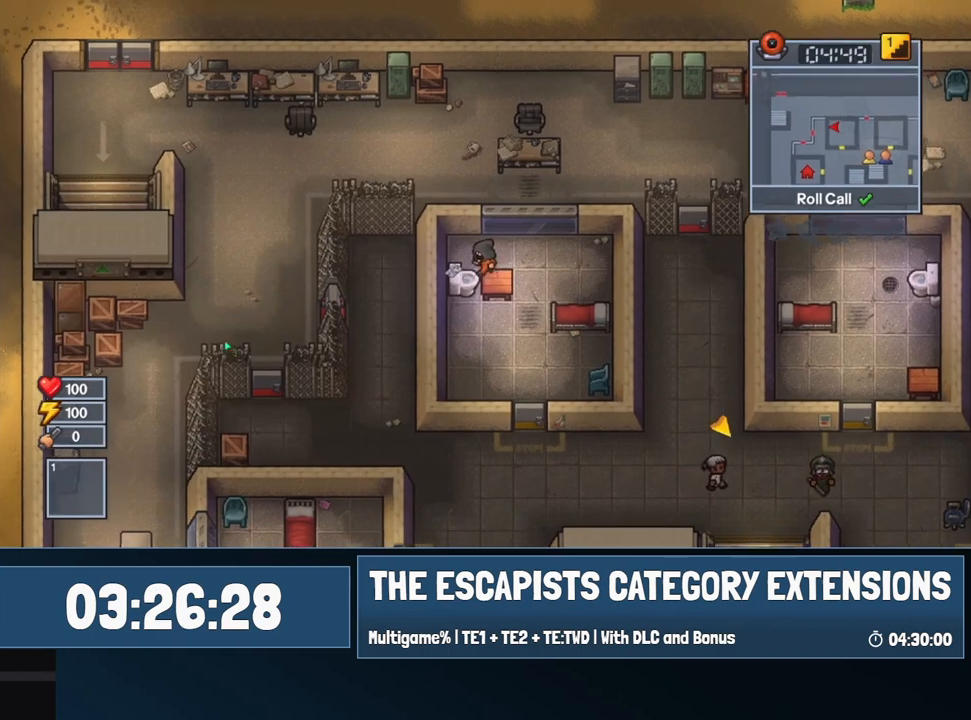
{"keys": ["a"], "mouse": [], "events": [[184, "w", "up"], [500, "a", "down"], [500, "d", "up"]]}
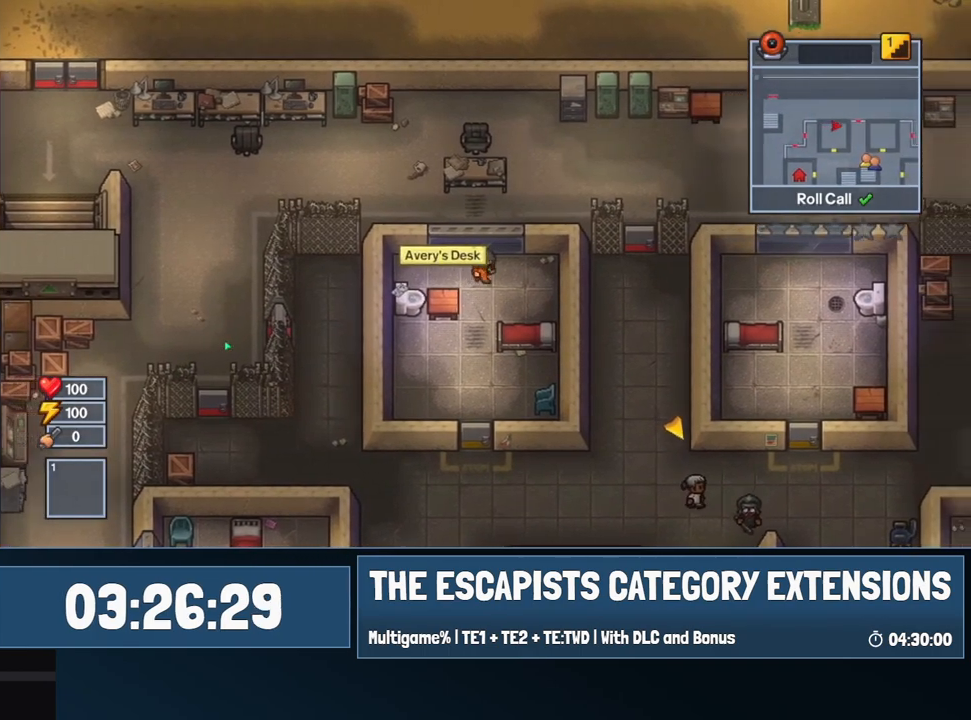
{"keys": ["e", "s"], "mouse": [], "events": [[234, "s", "down"], [284, "e", "down"], [467, "a", "up"]]}
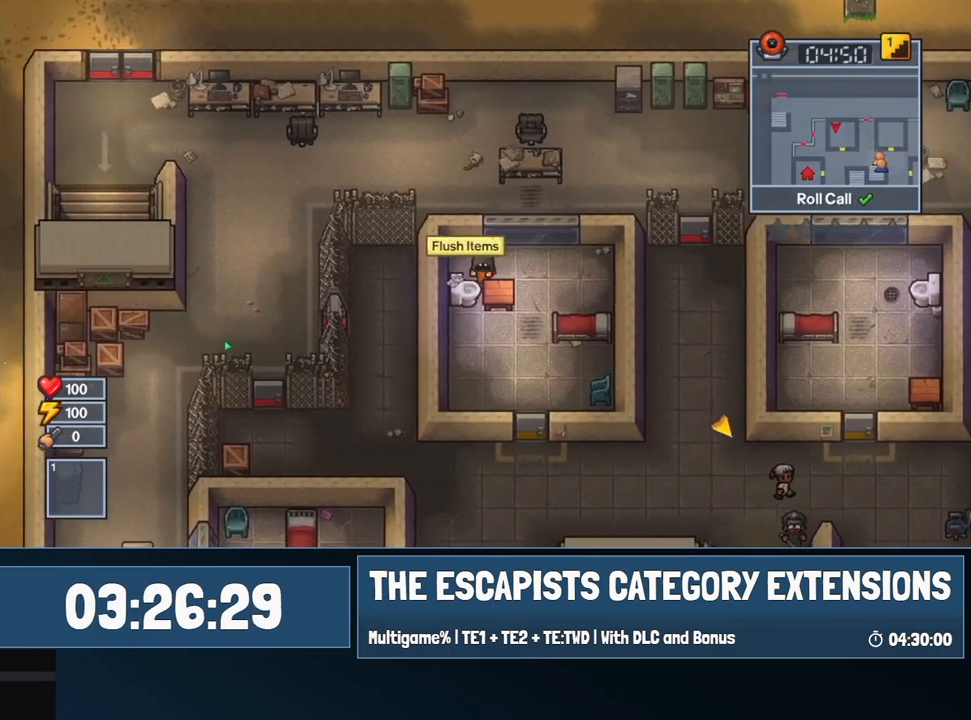
{"keys": ["w"], "mouse": [], "events": [[300, "e", "up"], [300, "s", "up"], [400, "w", "down"]]}
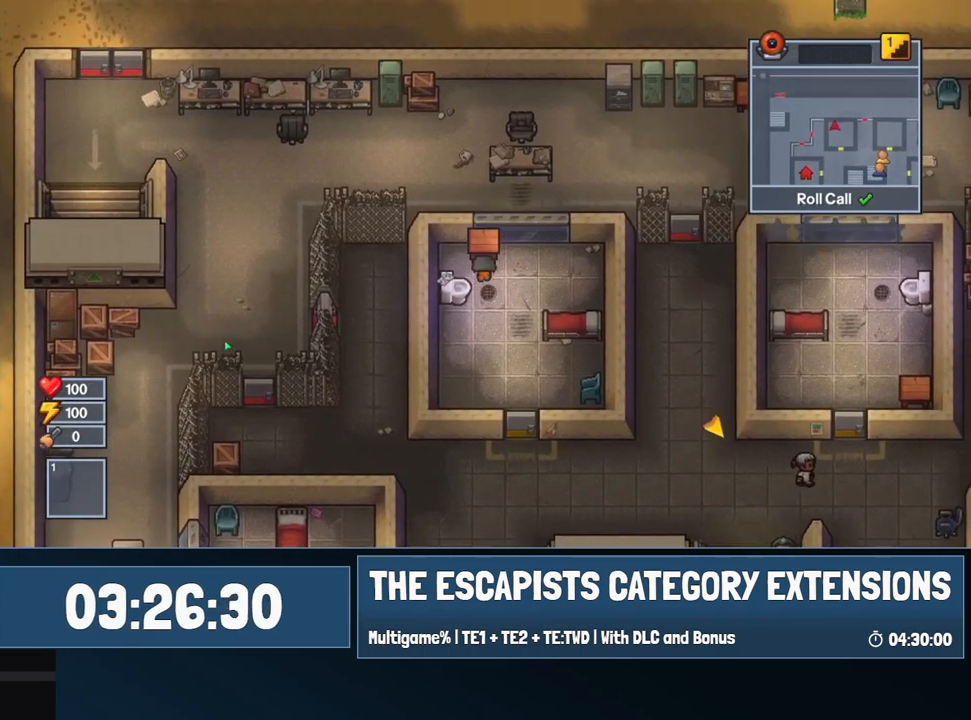
{"keys": ["d"], "mouse": [], "events": [[84, "w", "up"], [184, "e", "down"], [184, "s", "down"], [217, "s", "up"], [267, "e", "up"], [367, "d", "down"]]}
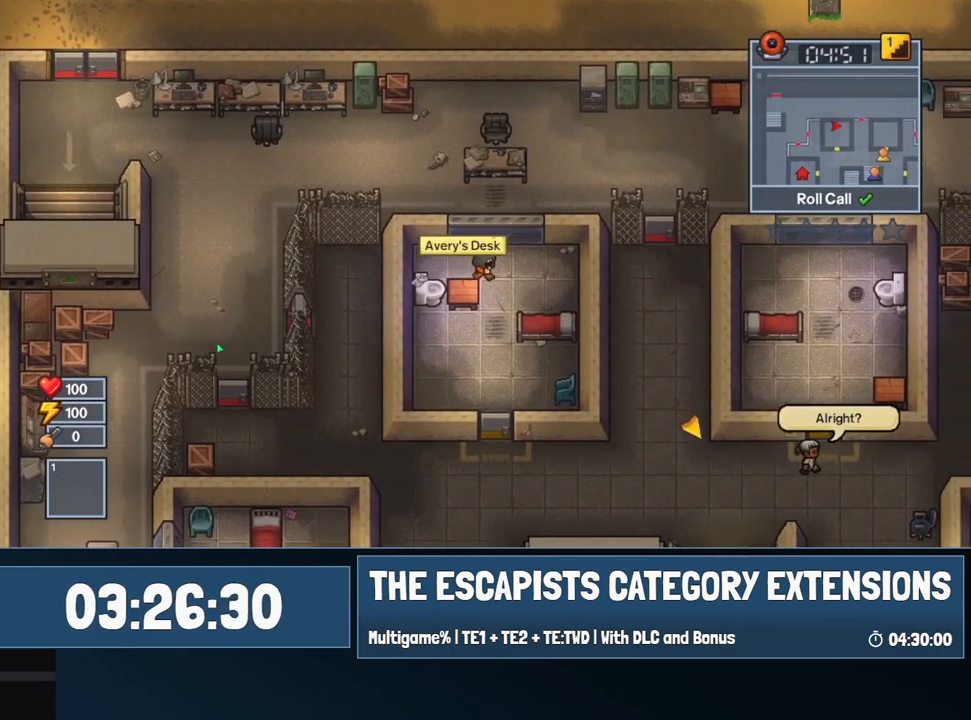
{"keys": ["a", "e", "s"], "mouse": [], "events": [[100, "a", "down"], [100, "d", "up"], [284, "s", "down"], [484, "e", "down"]]}
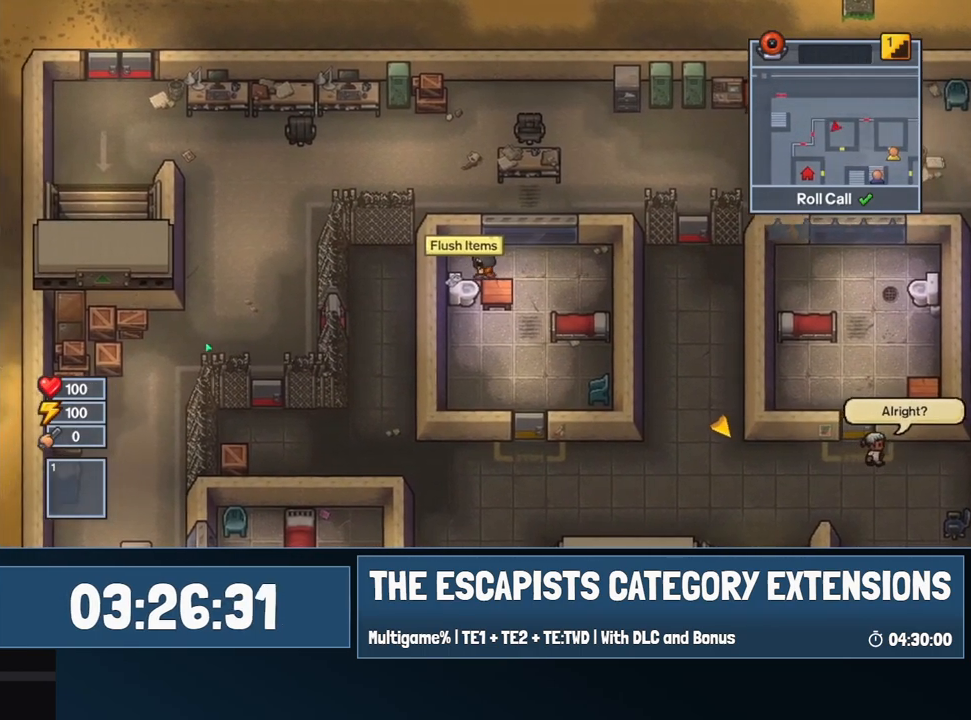
{"keys": ["w"], "mouse": [], "events": [[67, "a", "up"], [400, "s", "up"], [450, "e", "up"], [484, "w", "down"]]}